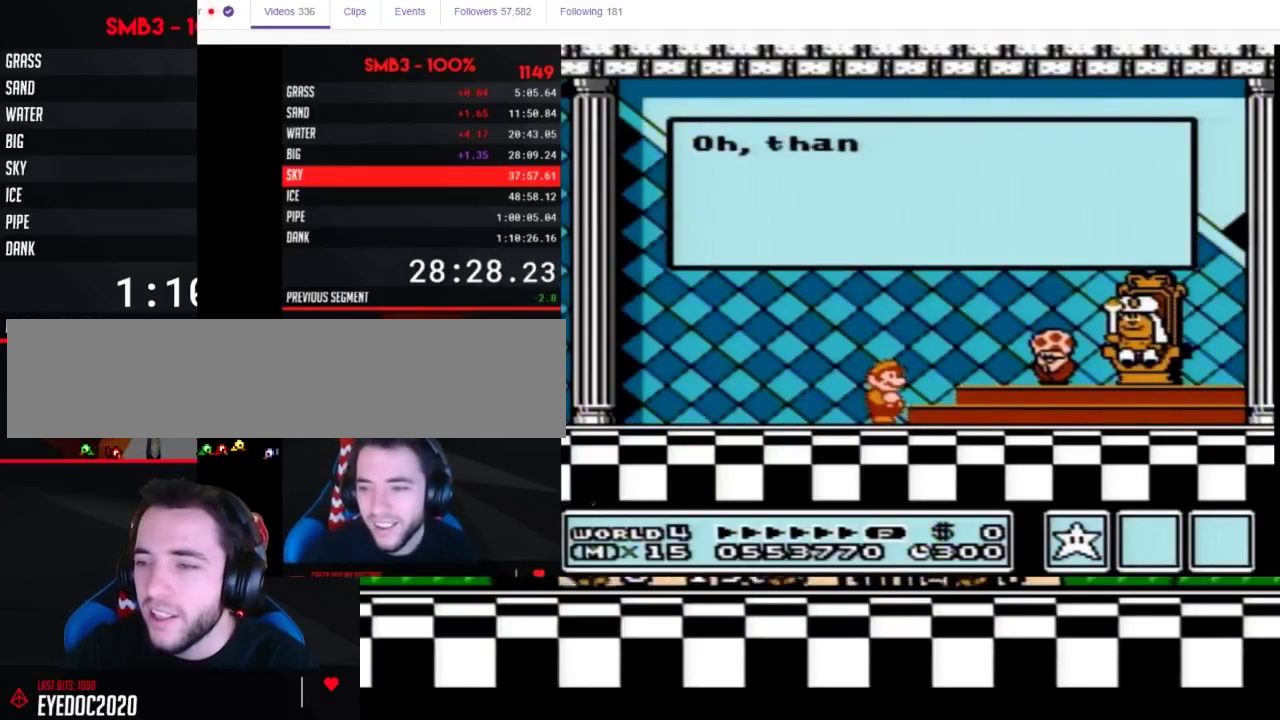
Gameplay with a controller (Nintendo layout); each line is a JSON object with the inputs held at the frame after it. "events" lists button and stick changes between this image and that frame as [ms after this image, input, new state], when the widget could be followed in between. Not read: L3 R3.
{"buttons": ["A"], "events": [[267, "A", "down"], [400, "A", "up"], [500, "A", "down"]]}
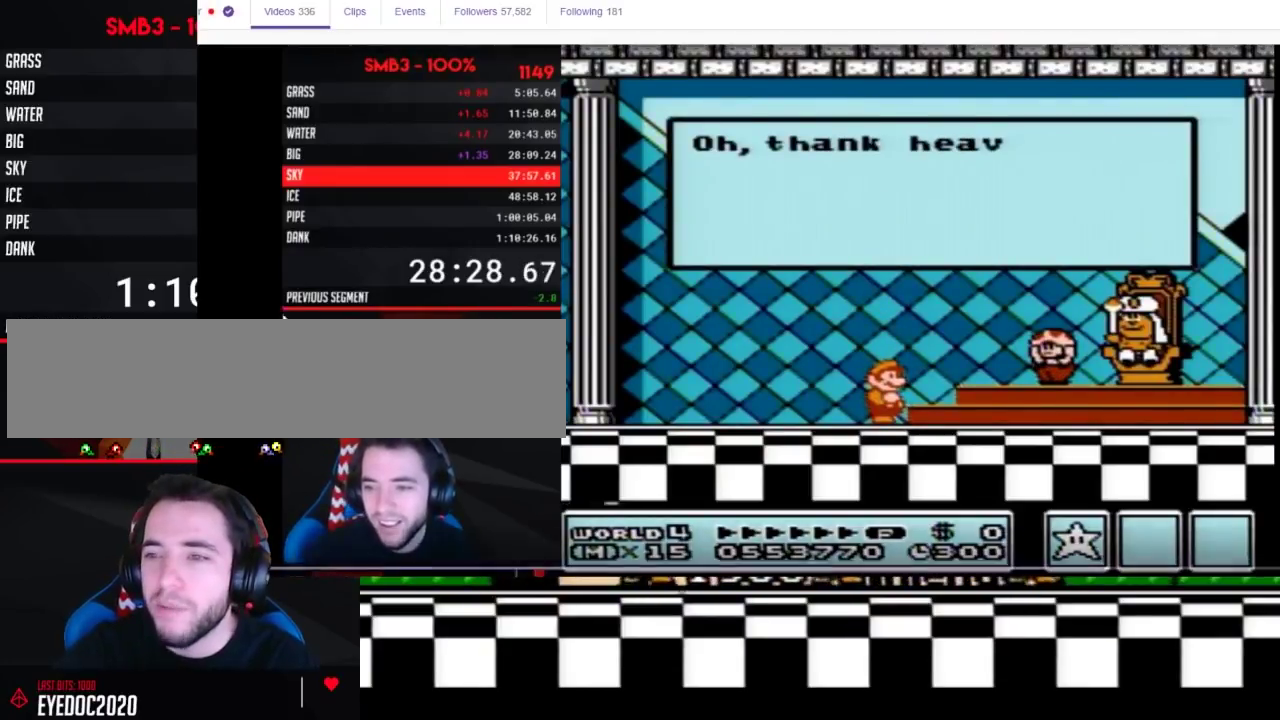
{"buttons": [], "events": [[67, "A", "up"], [150, "A", "down"], [250, "A", "up"]]}
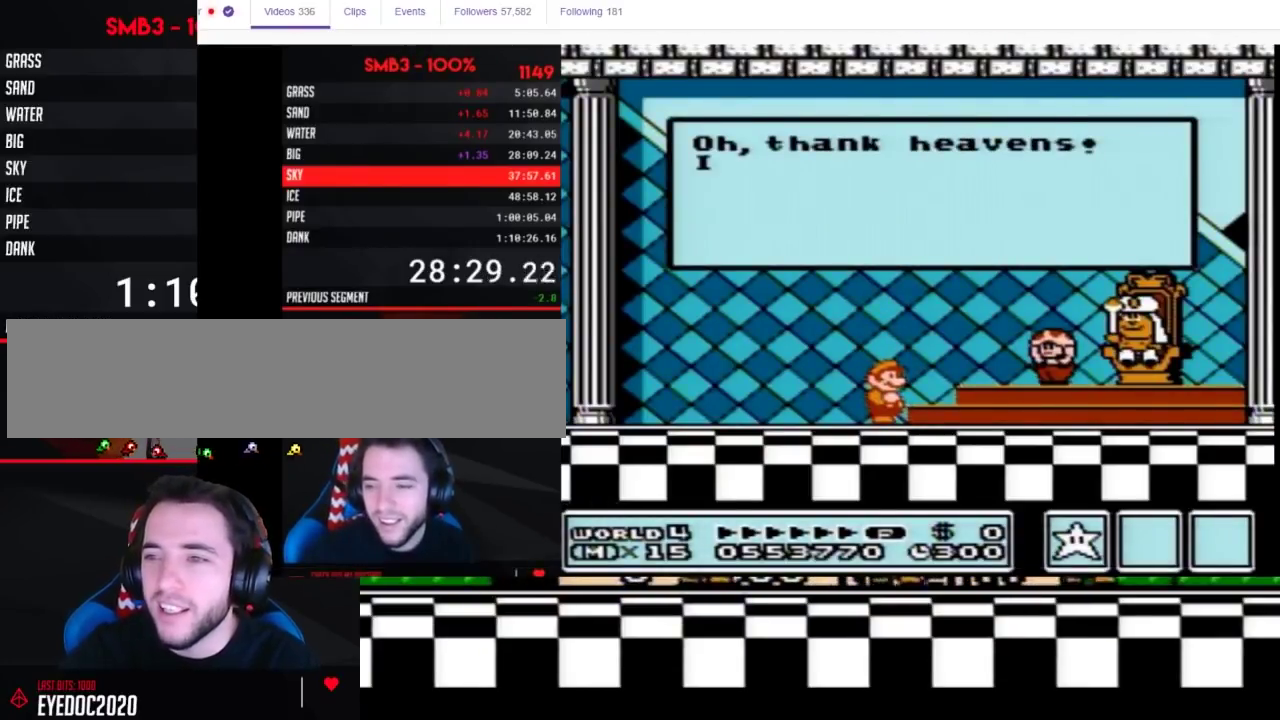
{"buttons": ["A"], "events": [[283, "A", "down"], [400, "A", "up"], [467, "A", "down"]]}
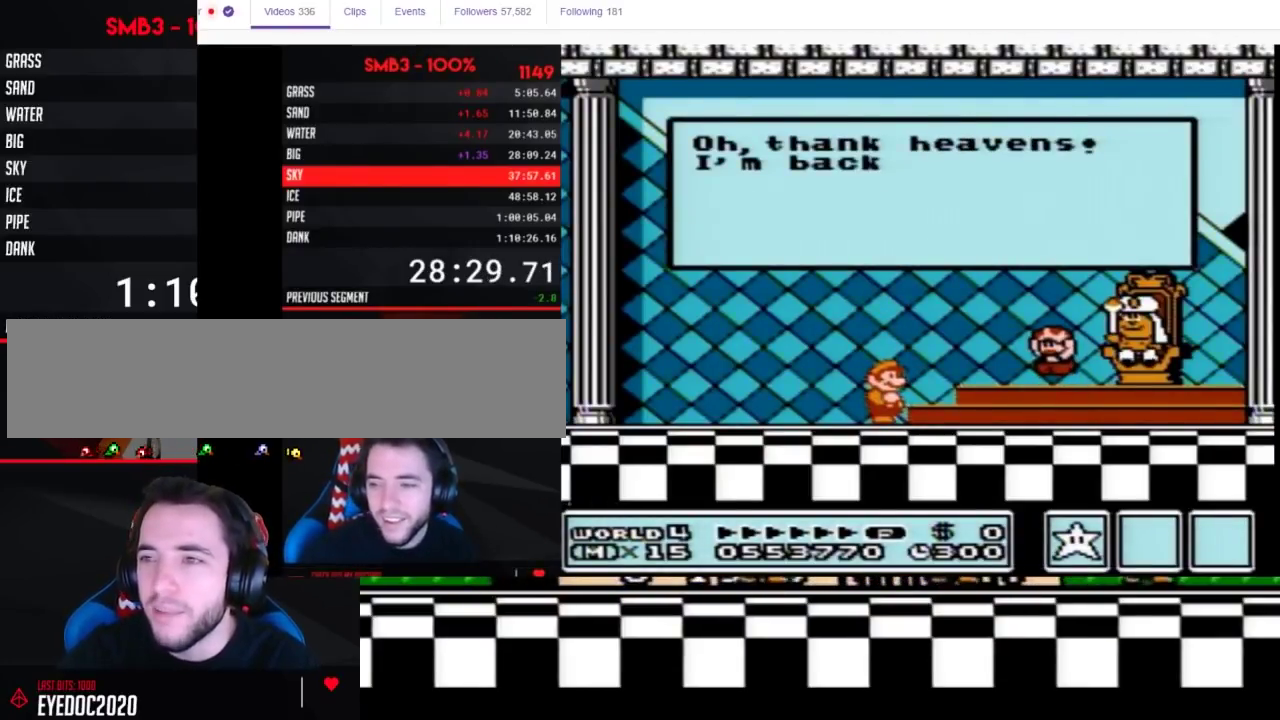
{"buttons": ["A"]}
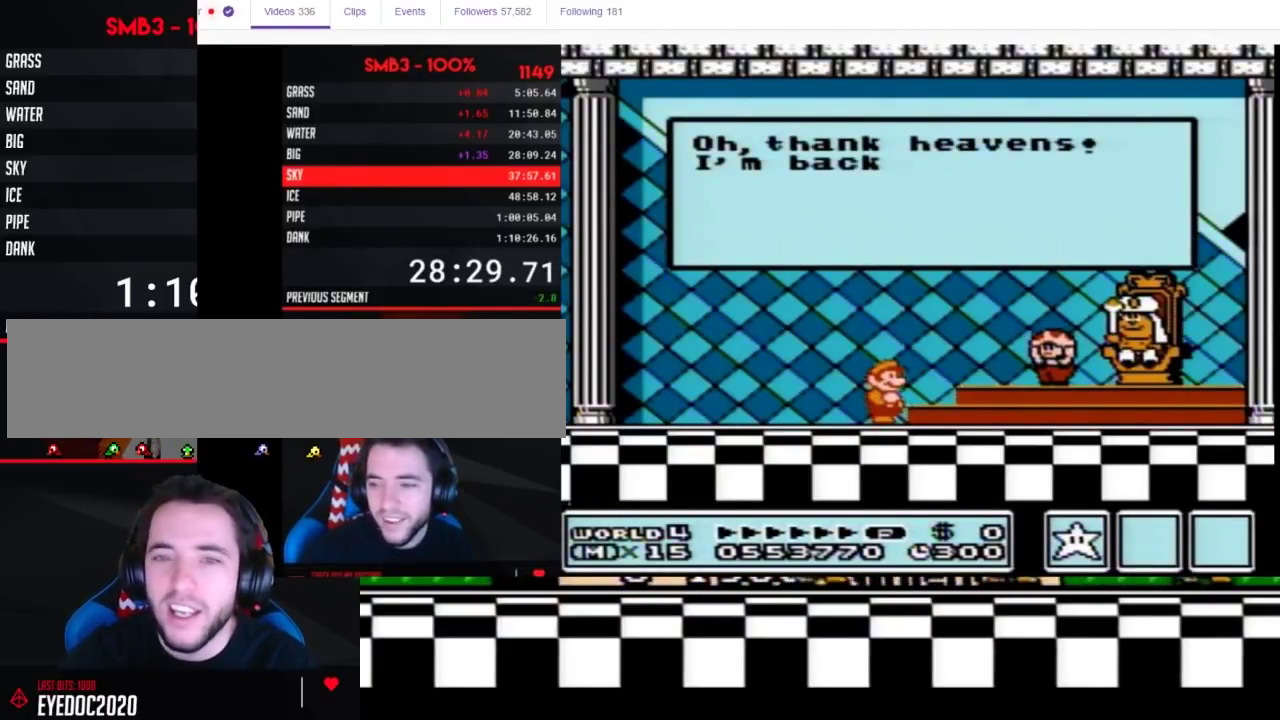
{"buttons": ["A"]}
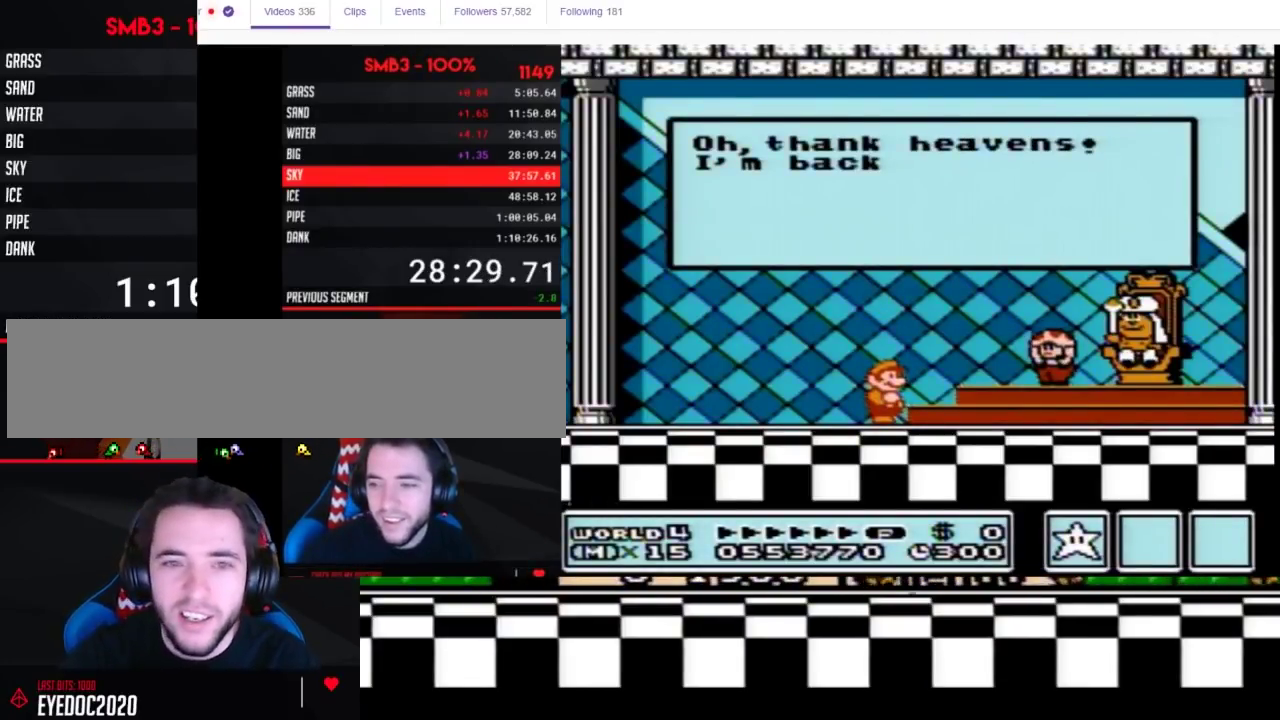
{"buttons": ["A"], "events": [[400, "A", "up"], [450, "A", "down"]]}
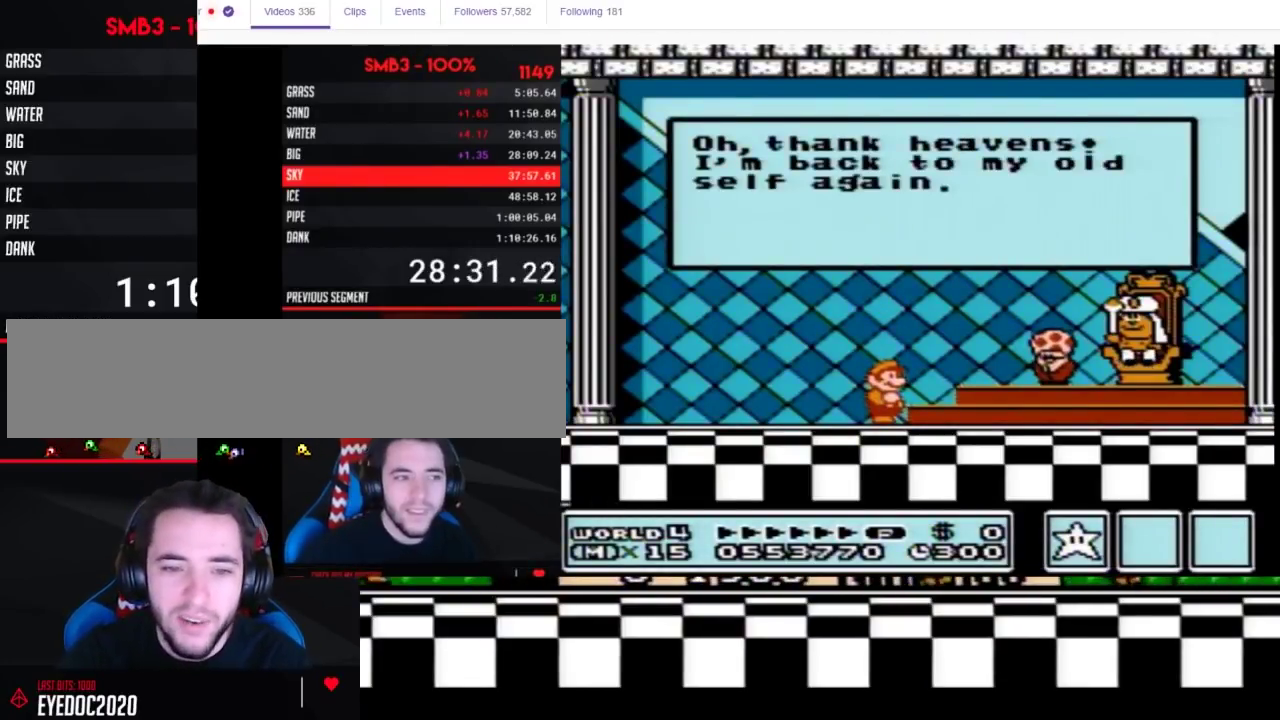
{"buttons": ["A"], "events": [[50, "A", "up"], [133, "A", "down"], [233, "A", "up"], [300, "A", "down"], [400, "A", "up"], [450, "A", "down"]]}
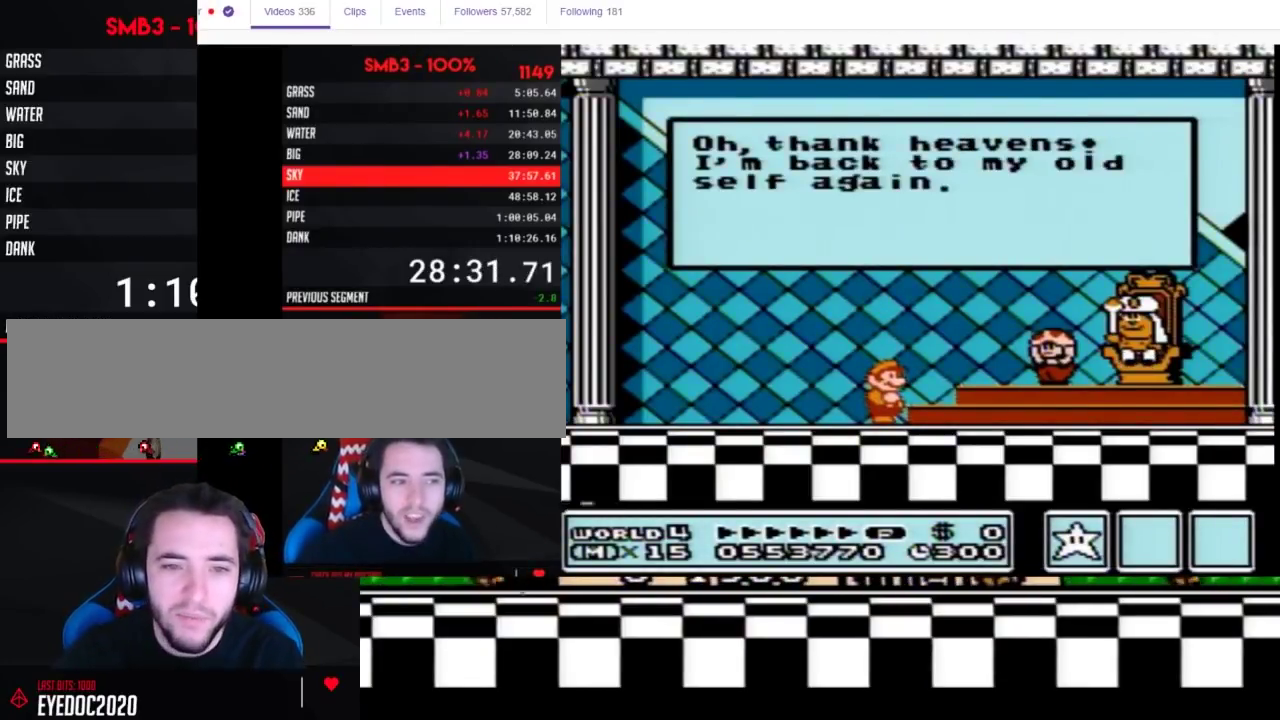
{"buttons": ["A"], "events": [[33, "A", "up"], [133, "A", "down"], [233, "A", "up"], [300, "A", "down"], [383, "A", "up"], [450, "A", "down"]]}
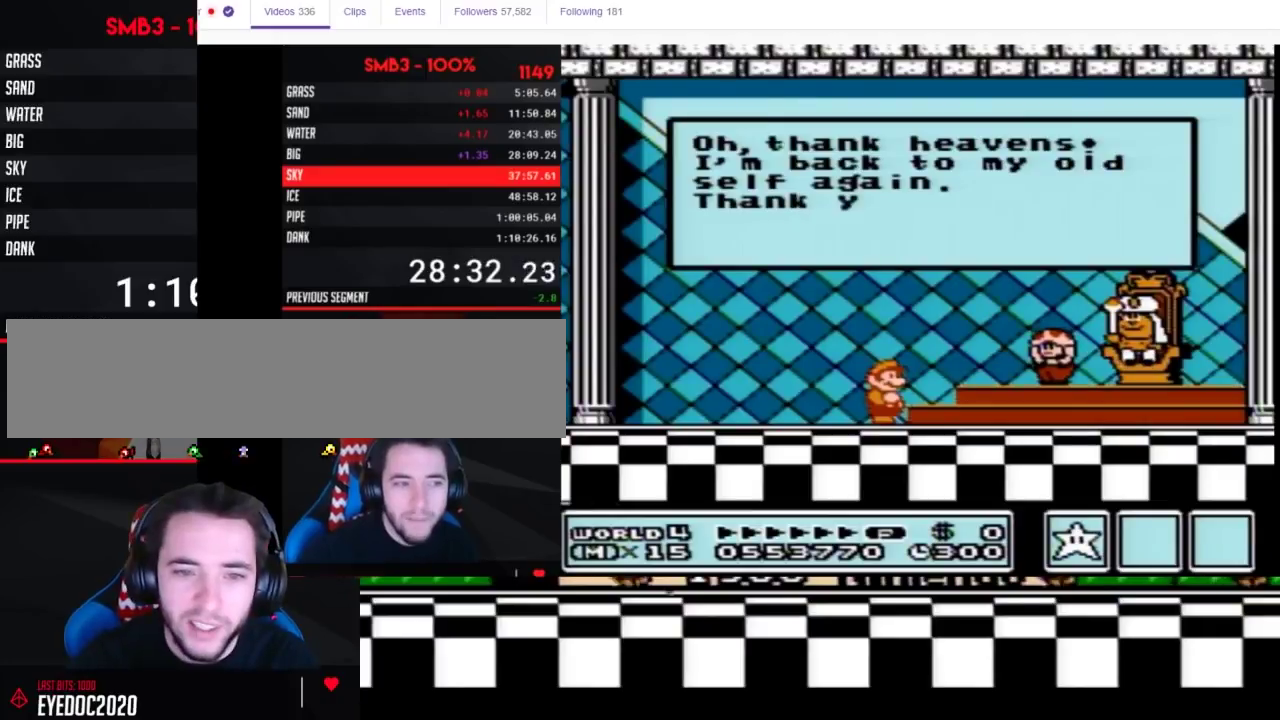
{"buttons": ["A"], "events": [[83, "A", "up"], [133, "A", "down"], [233, "A", "up"], [333, "A", "down"], [417, "A", "up"], [483, "A", "down"]]}
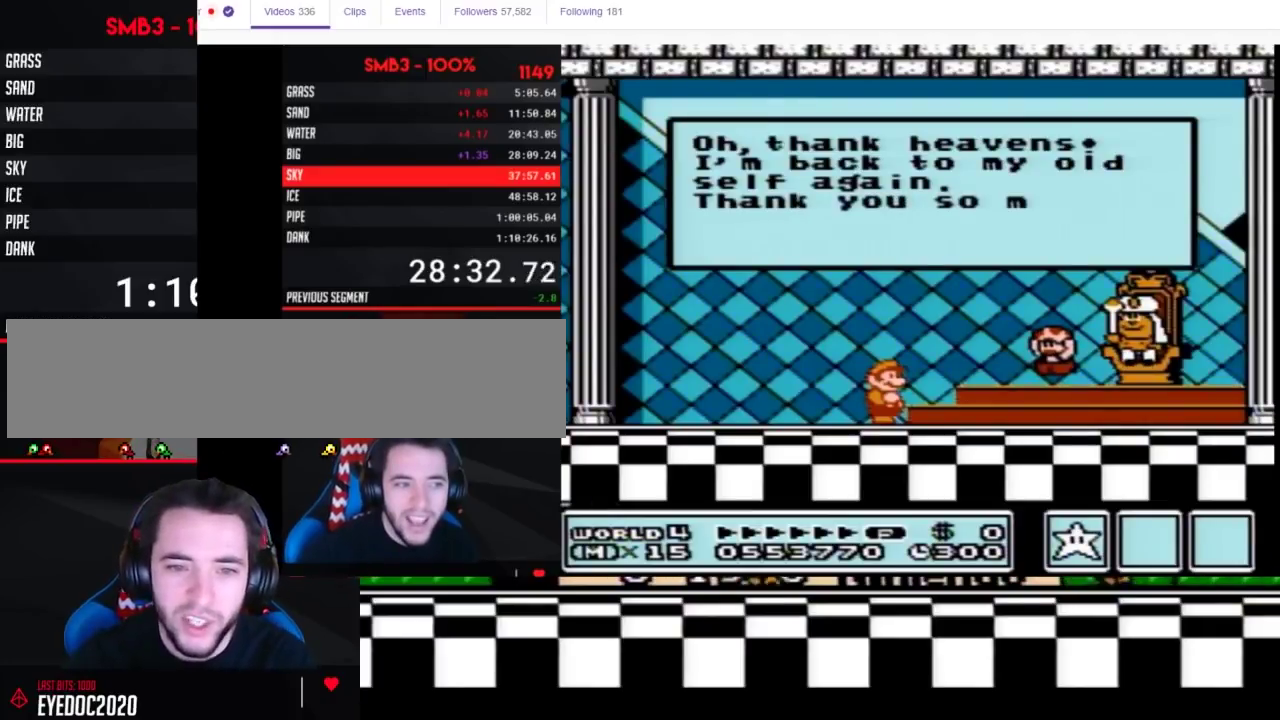
{"buttons": [], "events": [[83, "A", "up"], [167, "A", "down"], [267, "A", "up"], [333, "A", "down"], [417, "A", "up"]]}
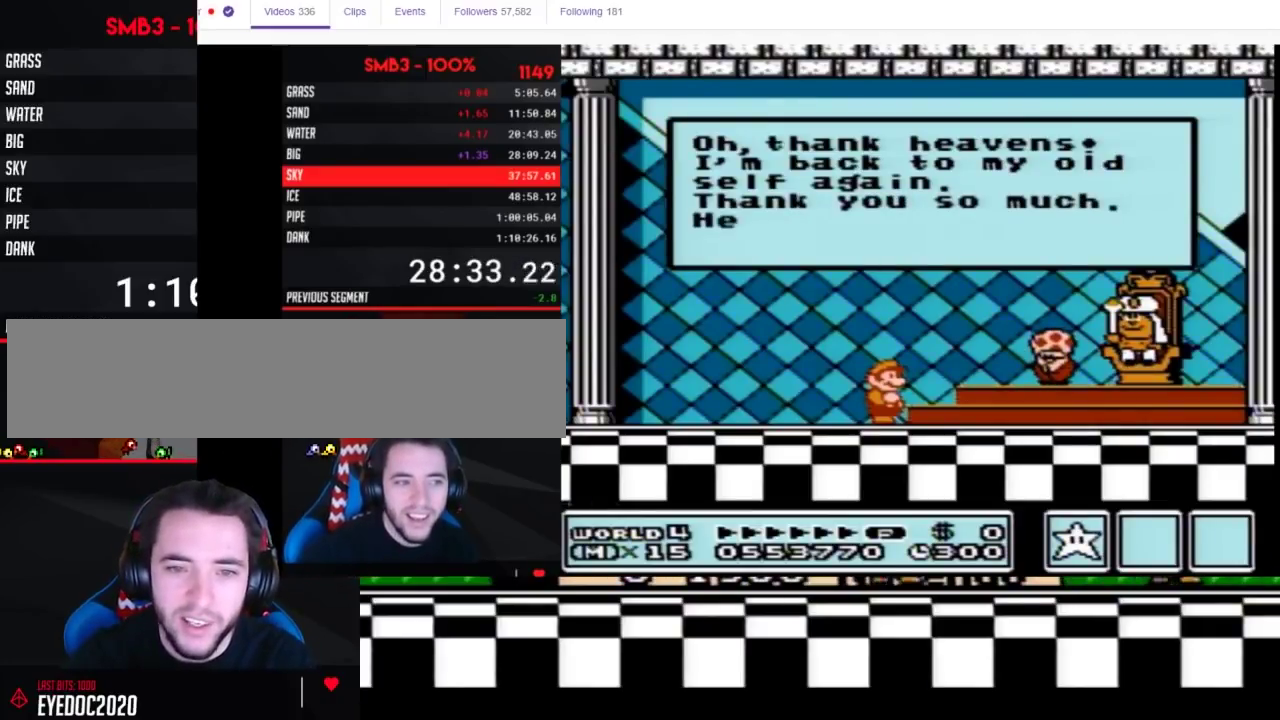
{"buttons": ["A"], "events": [[17, "A", "down"], [83, "A", "up"], [167, "A", "down"], [233, "A", "up"], [300, "A", "down"], [400, "A", "up"], [467, "A", "down"]]}
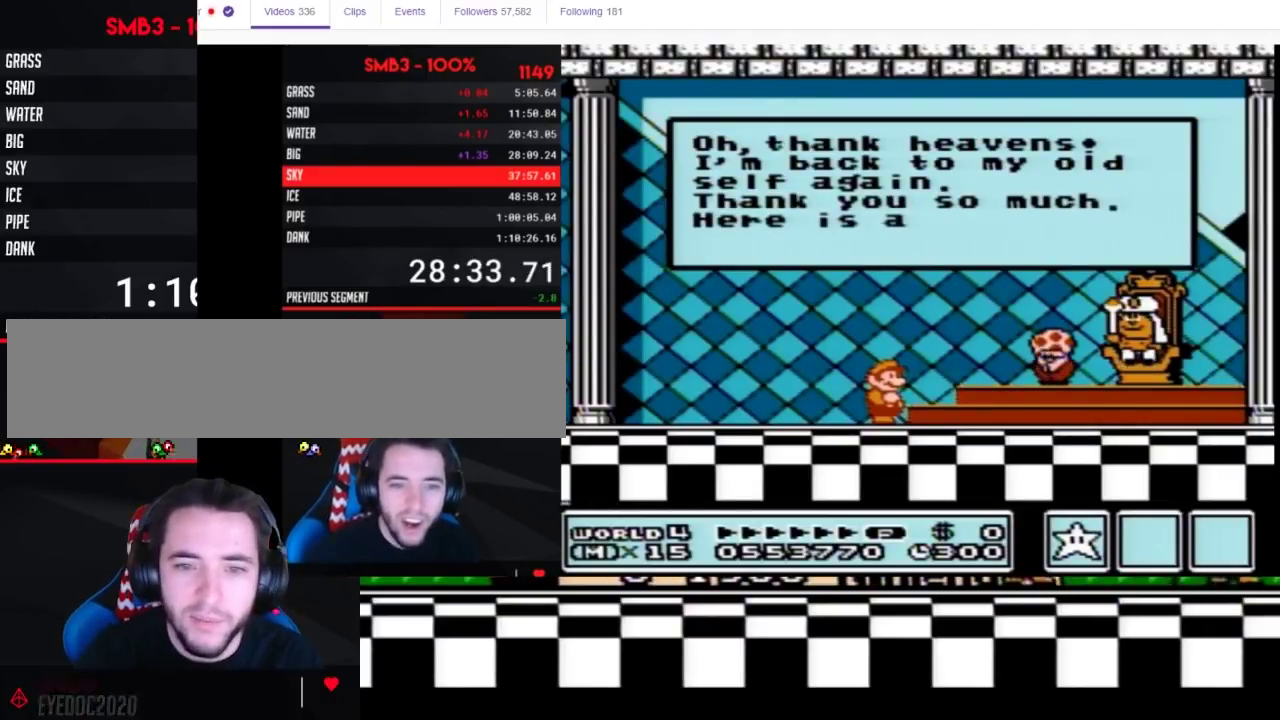
{"buttons": ["A"], "events": [[67, "A", "up"], [133, "A", "down"], [217, "A", "up"], [317, "A", "down"], [350, "A", "up"], [417, "A", "down"]]}
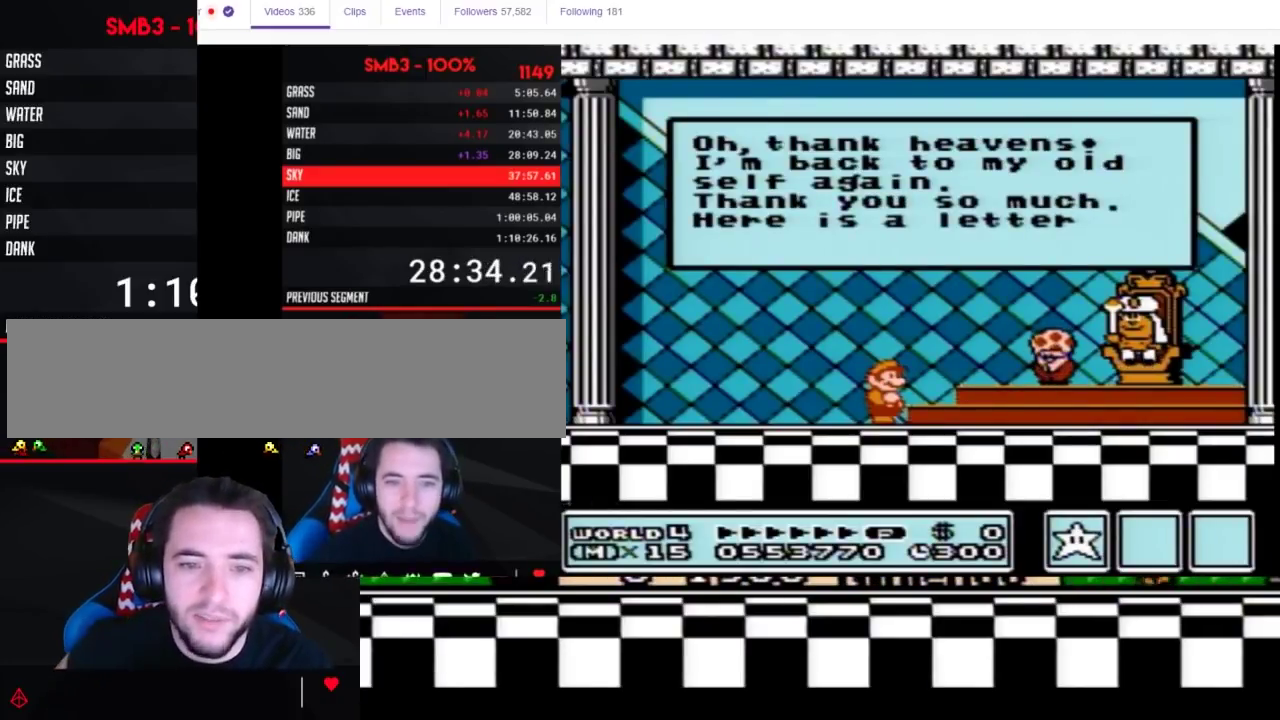
{"buttons": [], "events": [[350, "A", "up"]]}
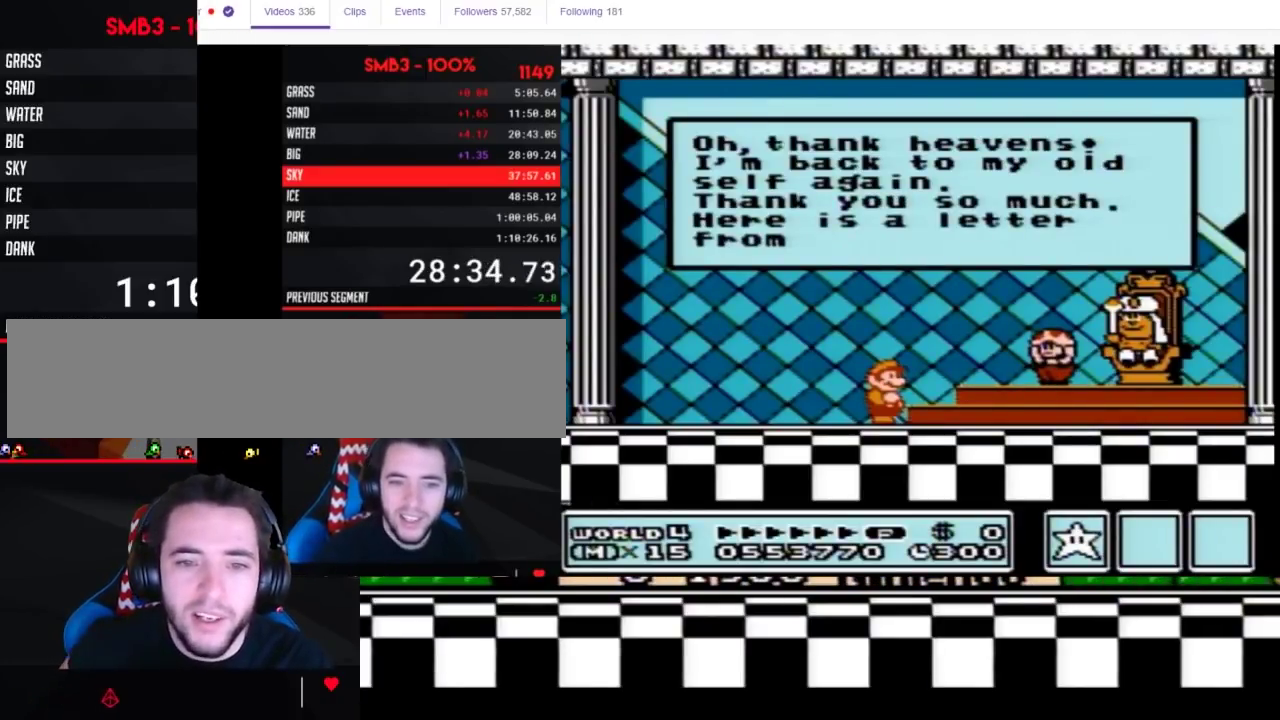
{"buttons": []}
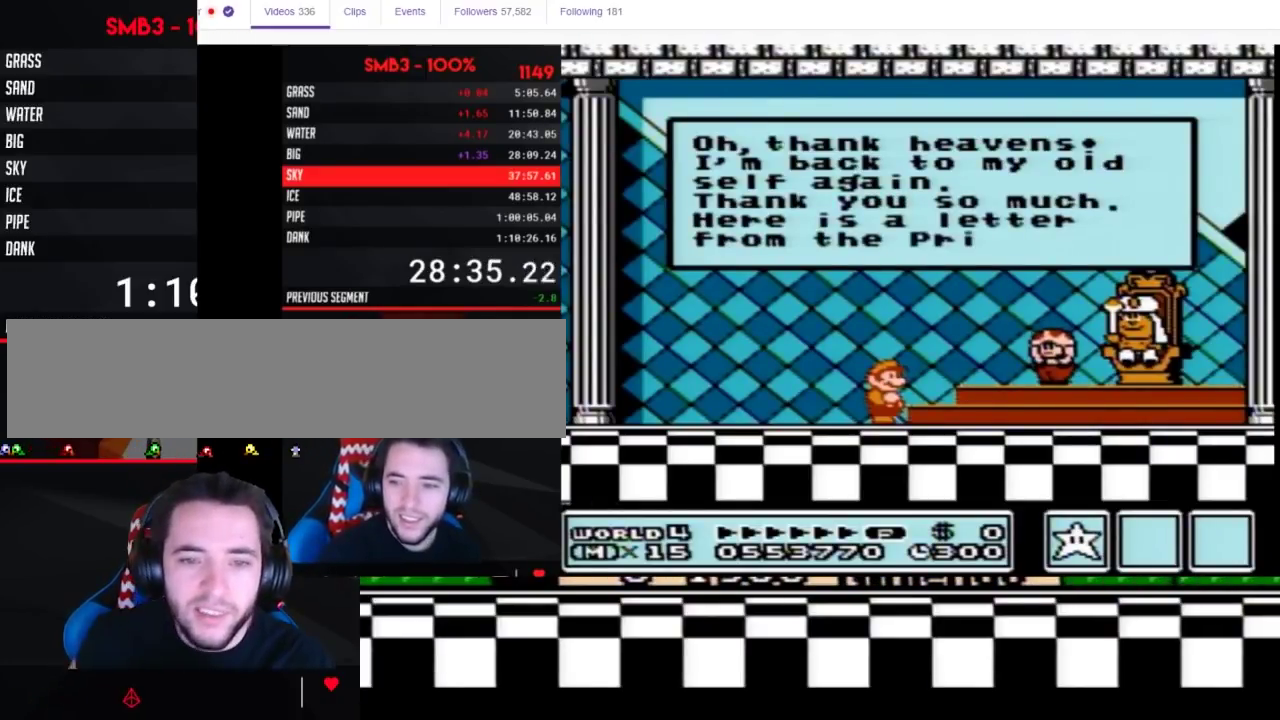
{"buttons": [], "events": [[50, "A", "down"], [83, "A", "up"], [333, "A", "down"], [367, "A", "up"], [383, "A", "down"], [417, "A", "up"]]}
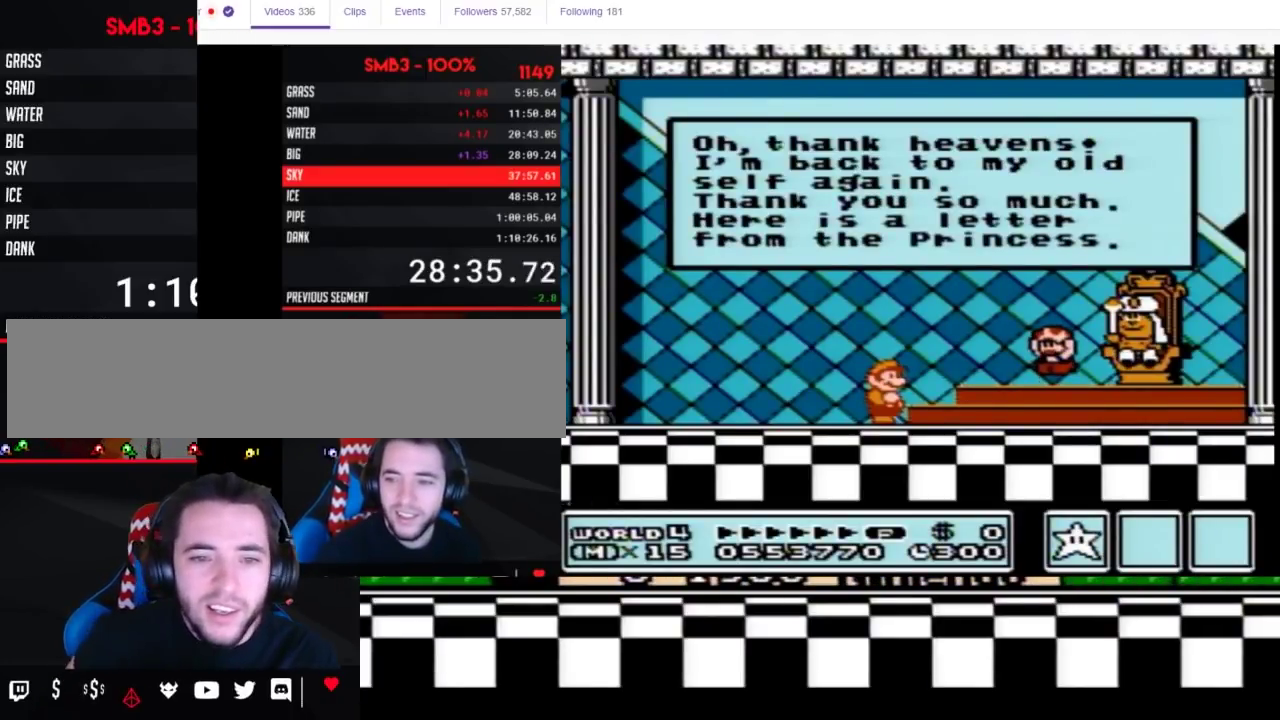
{"buttons": [], "events": [[33, "A", "down"], [50, "A", "up"], [233, "A", "down"], [267, "A", "up"], [350, "A", "down"], [383, "A", "up"]]}
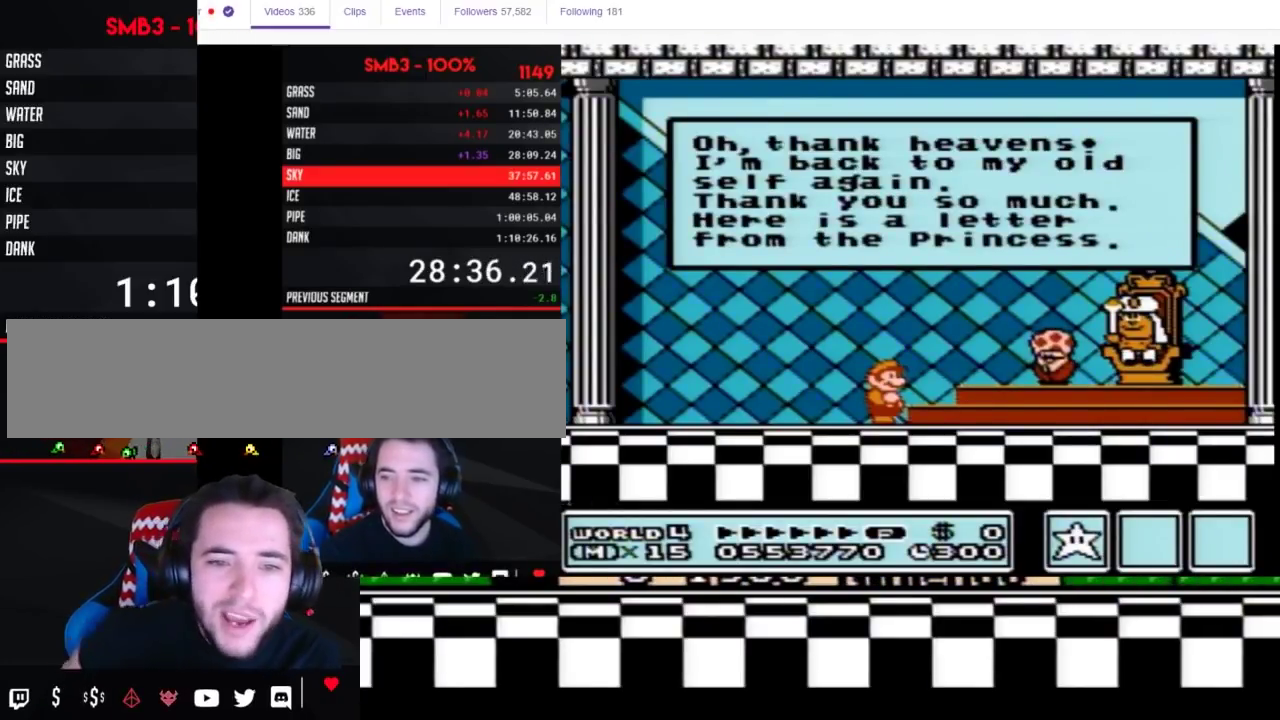
{"buttons": ["A"], "events": [[17, "A", "down"], [50, "A", "up"], [133, "A", "down"], [167, "A", "up"], [200, "A", "down"], [233, "A", "up"], [367, "A", "down"], [383, "A", "up"], [417, "A", "down"], [450, "A", "up"], [483, "A", "down"]]}
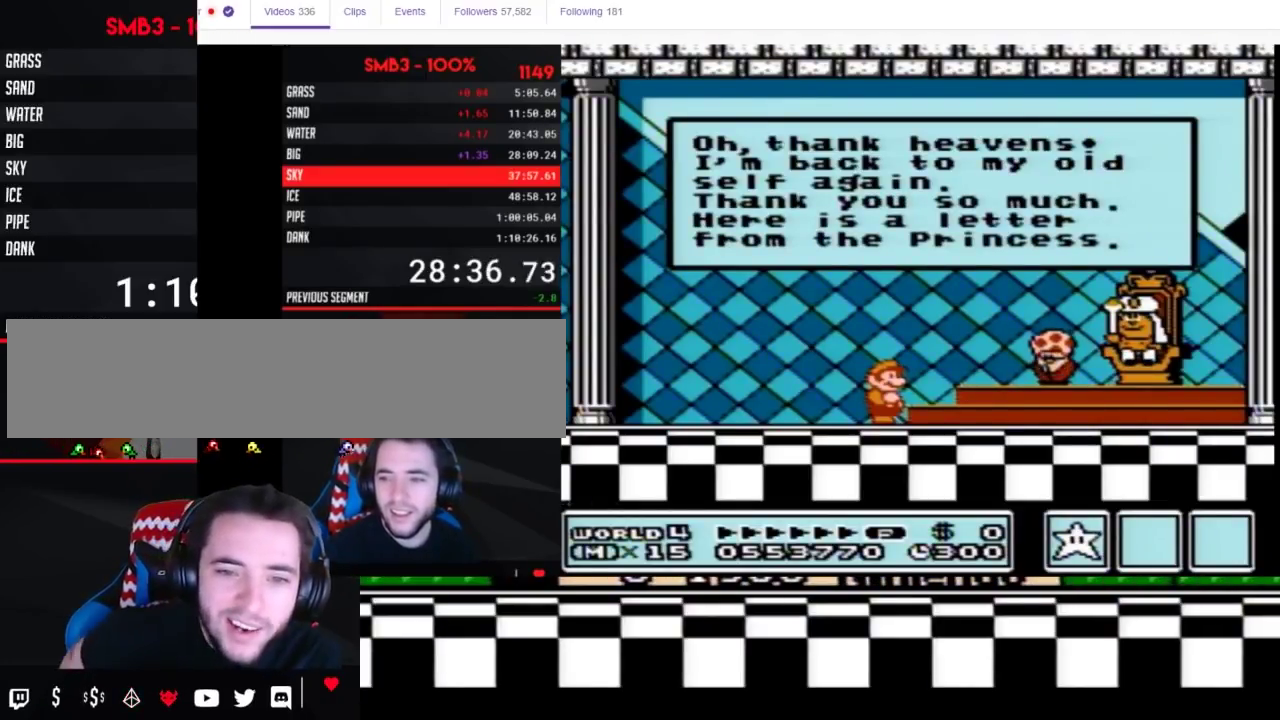
{"buttons": [], "events": [[33, "A", "up"], [50, "A", "down"], [83, "A", "up"], [267, "A", "down"], [300, "A", "up"], [333, "A", "down"], [350, "A", "up"], [383, "A", "down"], [417, "A", "up"], [450, "A", "down"], [483, "A", "up"]]}
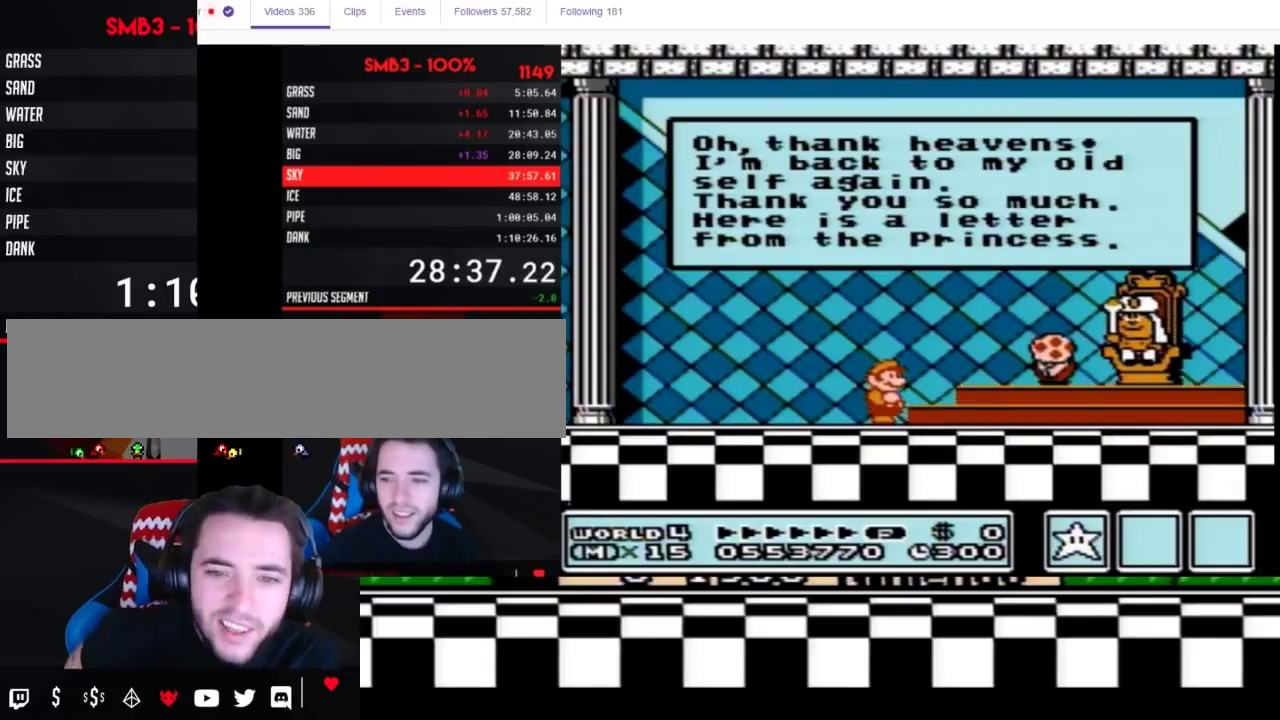
{"buttons": [], "events": [[50, "A", "down"], [83, "A", "up"], [117, "A", "down"], [133, "A", "up"], [167, "A", "down"], [200, "A", "up"], [333, "A", "down"], [367, "A", "up"], [450, "A", "down"], [483, "A", "up"]]}
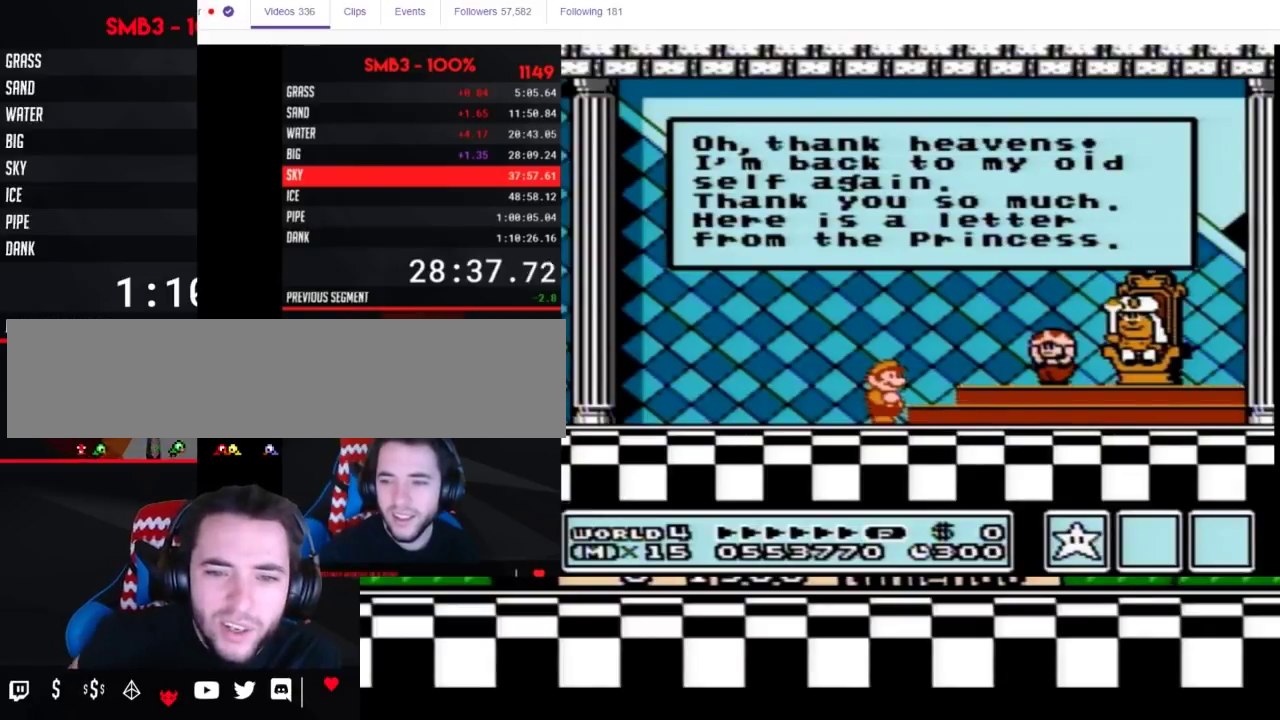
{"buttons": [], "events": [[83, "A", "down"], [133, "A", "up"], [233, "A", "down"], [267, "A", "up"], [300, "A", "down"], [333, "A", "up"], [367, "A", "down"], [417, "A", "up"]]}
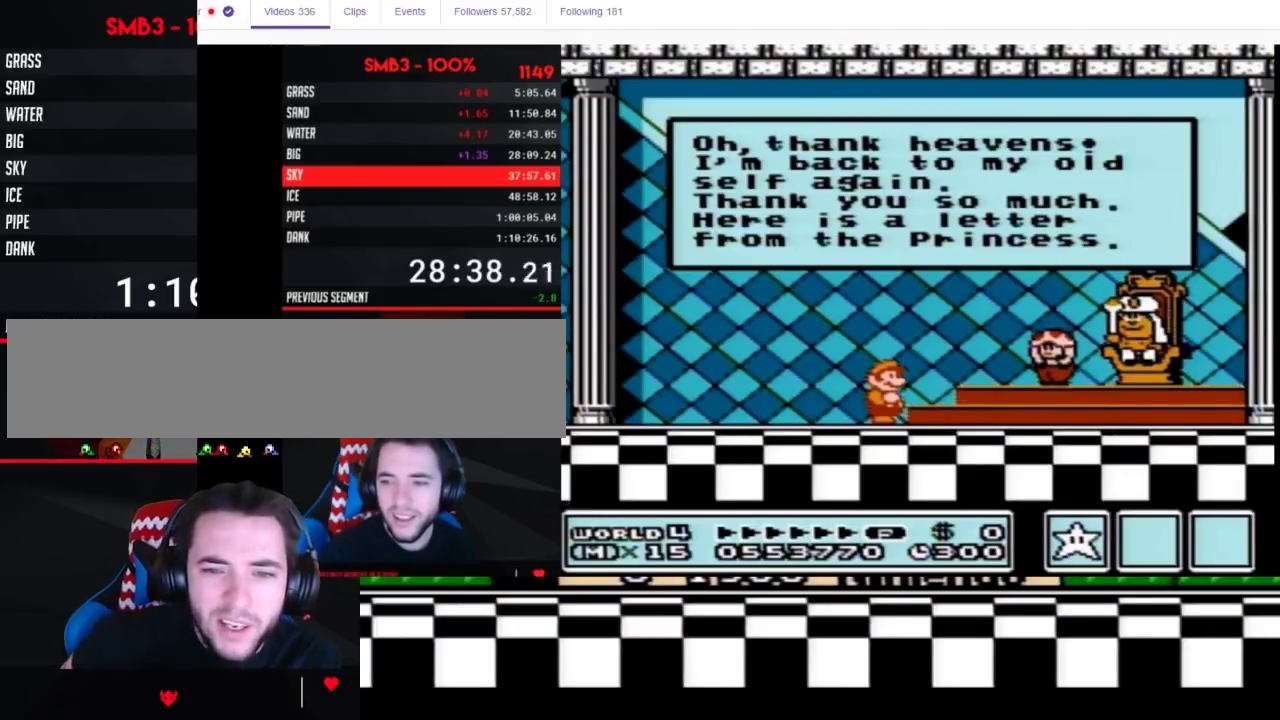
{"buttons": [], "events": [[17, "A", "down"], [200, "A", "up"], [300, "A", "down"], [367, "A", "up"], [417, "A", "down"], [483, "A", "up"]]}
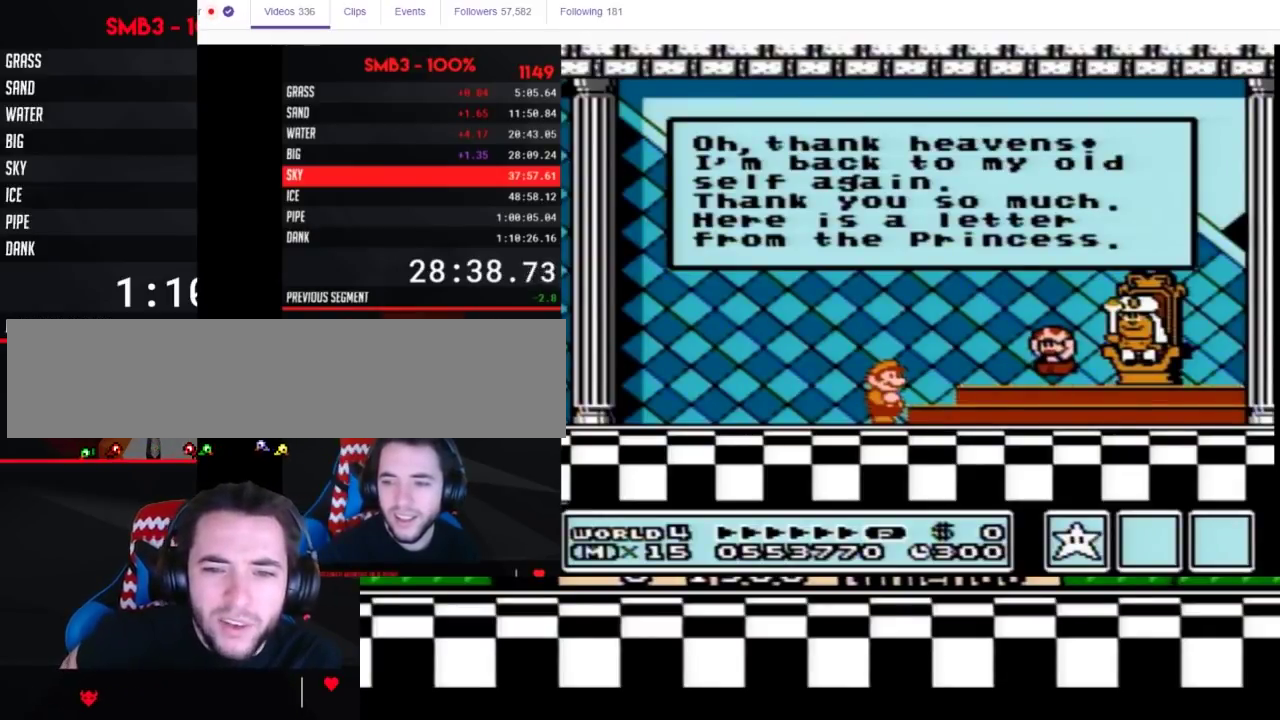
{"buttons": ["A"], "events": [[83, "A", "down"], [117, "A", "up"], [483, "A", "down"]]}
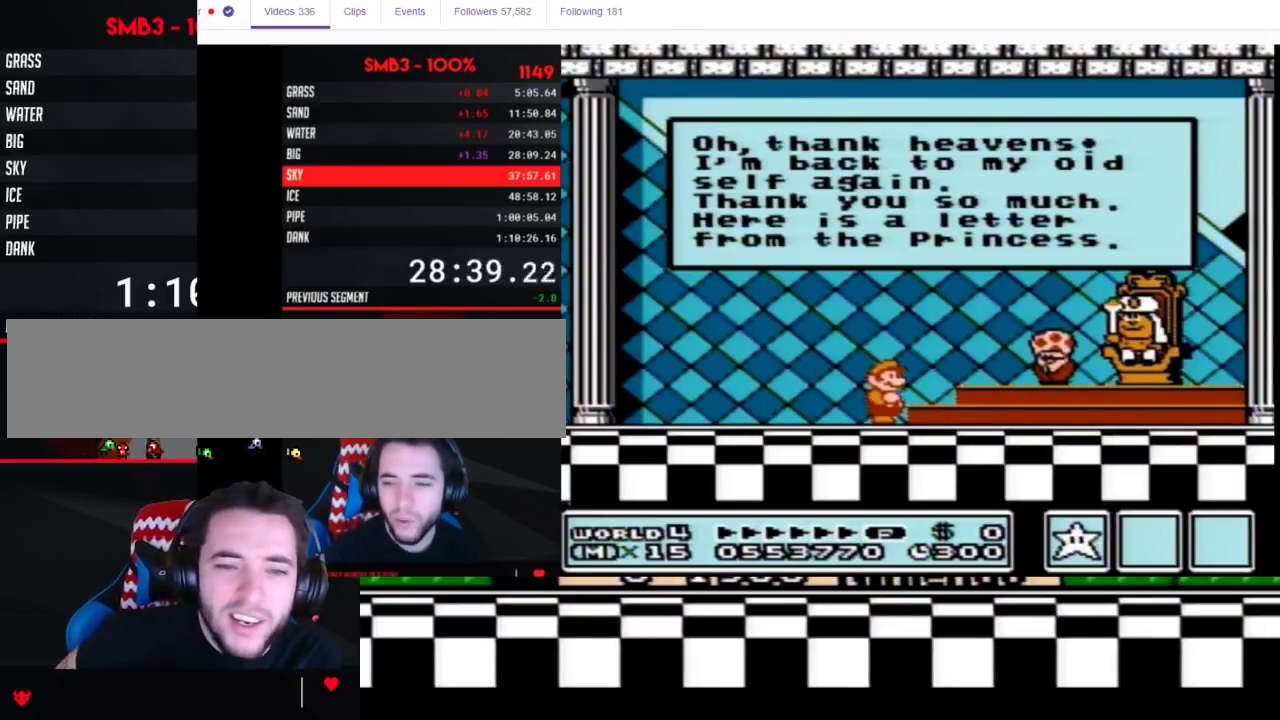
{"buttons": [], "events": [[17, "A", "up"], [117, "A", "down"], [167, "A", "up"], [233, "A", "down"], [417, "A", "up"]]}